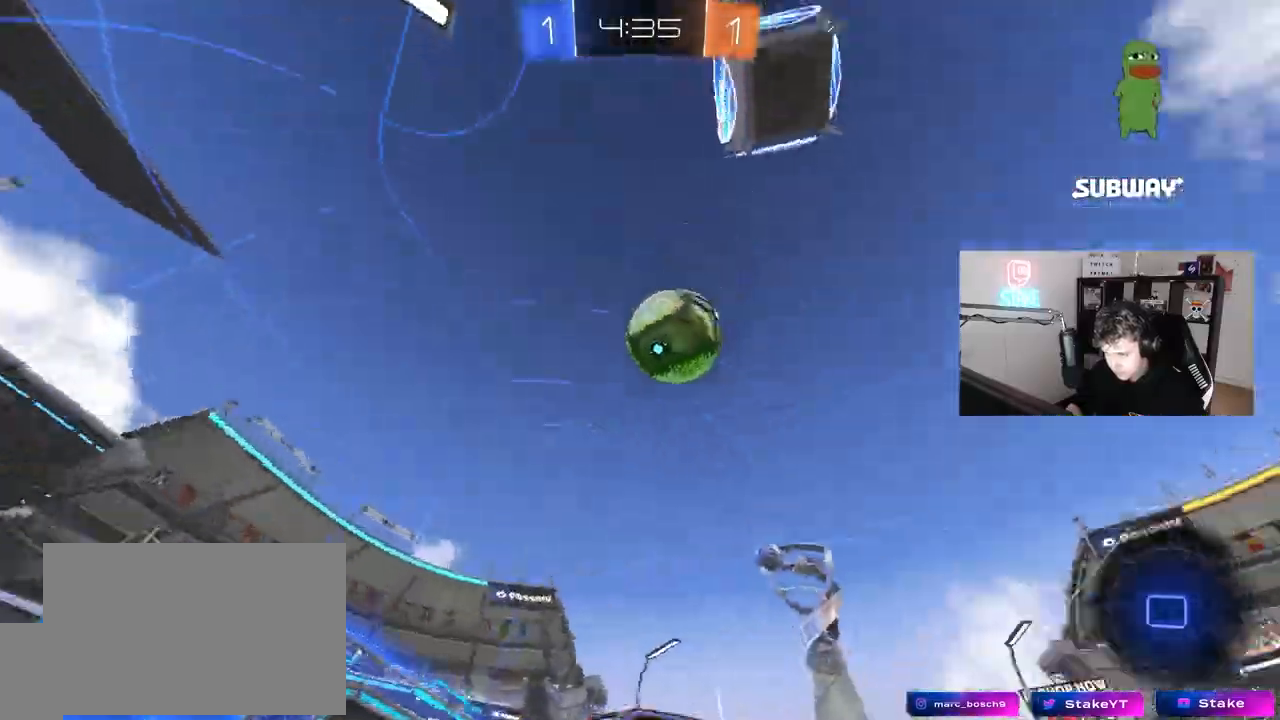
Gameplay with keyboard and mouse; each line is a JSON object with the keys and mouse buttons held at the frame after it. "events" lists presses ("down") and releases ("up") of "1", "2", "3", "4", "5", "a", "alt", "c", "caps_lock", "ctrl", "d", "e", "f", "g", "q", "r", "s", "shift", "space", "t", "tab", "v", "w", "x", "z", "mouse_left", "mouse_wheel" and "mouse_right" between this image and that frame as [ms after this image, input, new state], when the widget could be followed in between. "mouse_left", "mouse_wheel", "mouse_right" = the "left", "wheel", "right" buttons of the "mouse" list. No other keys are recorded. "wheel" means that the mouse wheel is clicked or scrolled. "mouse_move" is the direction in which the mouse moves at that frame (one of eight, or "still"), when it could be read.
{"keys": ["d", "w"], "mouse": ["left"], "mouse_move": "down-left", "events": [[150, "shift", "up"], [433, "mouse_left", "down"]]}
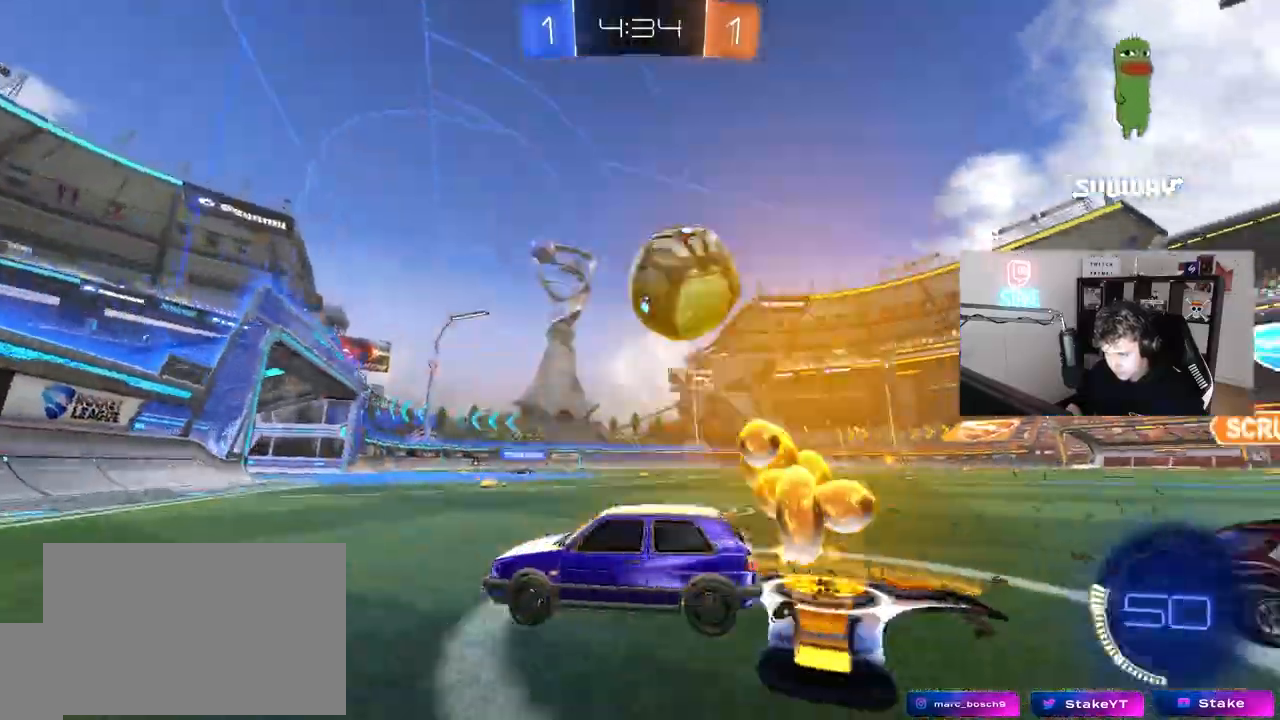
{"keys": ["d", "w"], "mouse": ["left"], "mouse_move": "still", "events": [[117, "mouse_left", "up"], [117, "w", "up"], [200, "d", "up"], [250, "a", "down"], [250, "mouse_left", "down"], [300, "w", "down"], [400, "a", "up"], [433, "d", "down"]]}
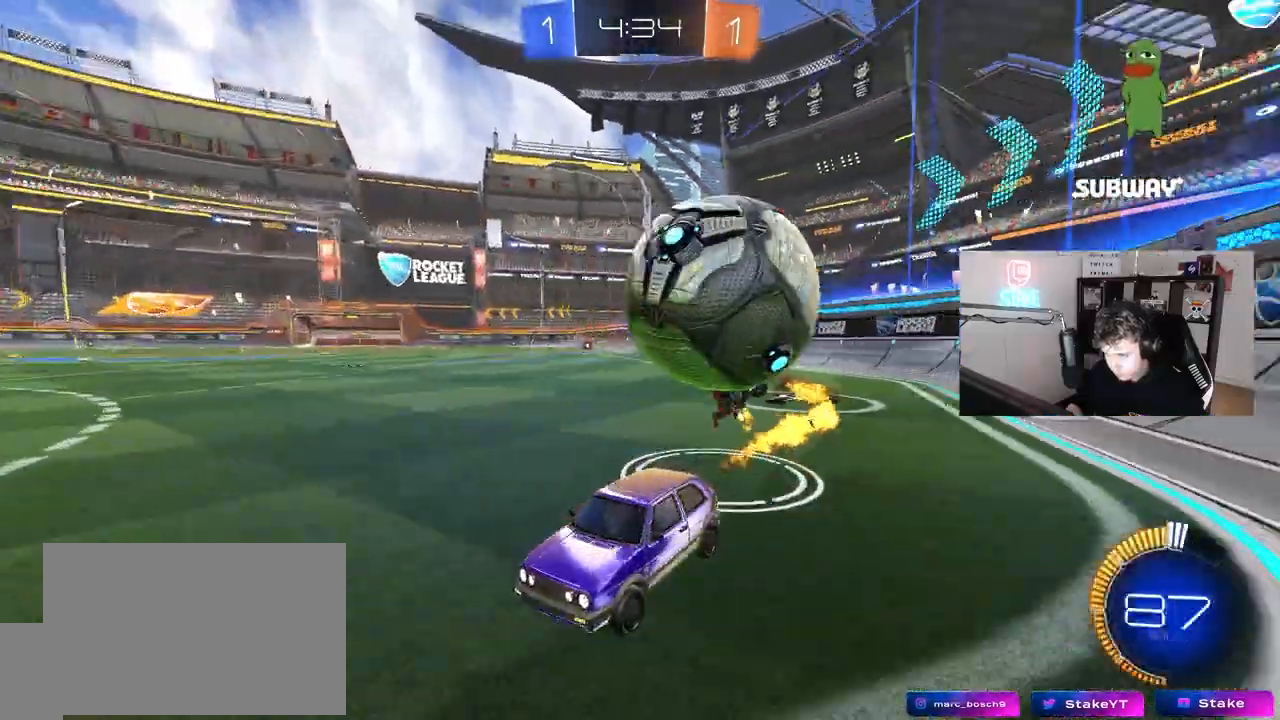
{"keys": ["d", "shift"], "mouse": [], "mouse_move": "still", "events": [[33, "mouse_left", "up"], [33, "w", "up"], [83, "a", "down"], [83, "d", "up"], [217, "s", "down"], [267, "d", "down"], [317, "a", "up"], [400, "s", "up"], [450, "shift", "down"]]}
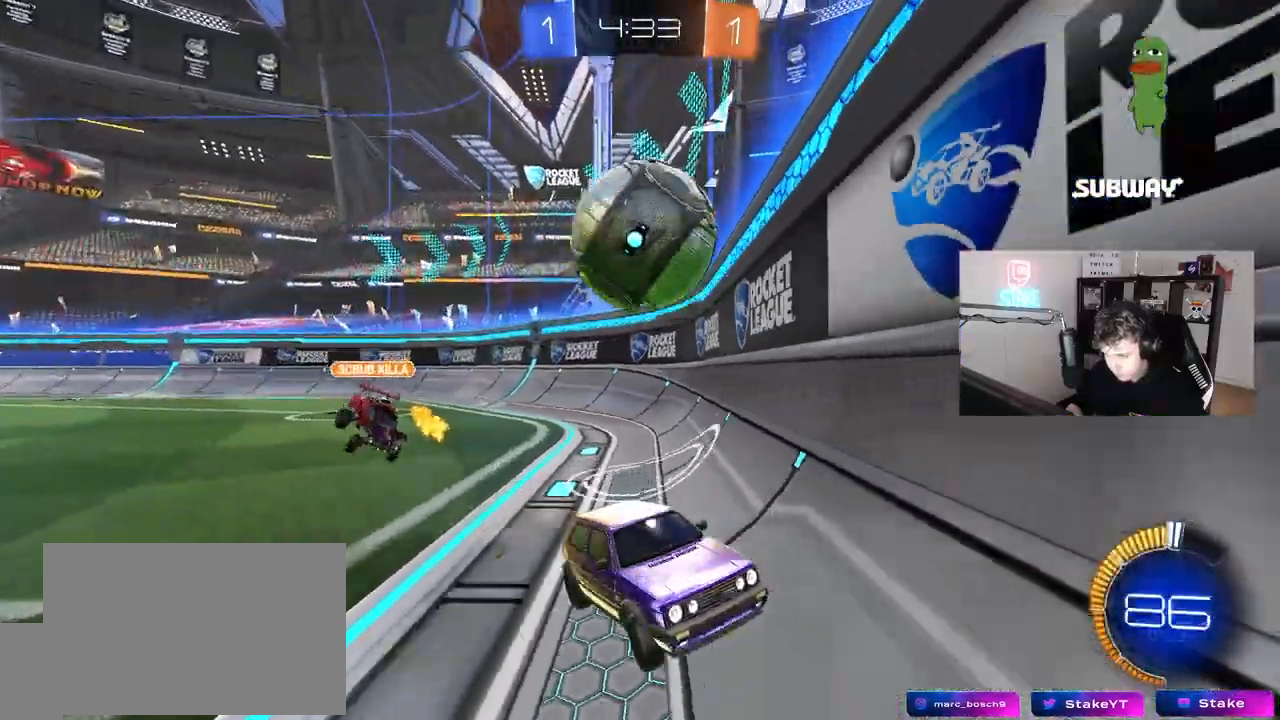
{"keys": ["a", "d", "s"], "mouse": [], "mouse_move": "still", "events": [[50, "w", "down"], [233, "shift", "up"], [383, "s", "down"], [383, "w", "up"], [417, "a", "down"]]}
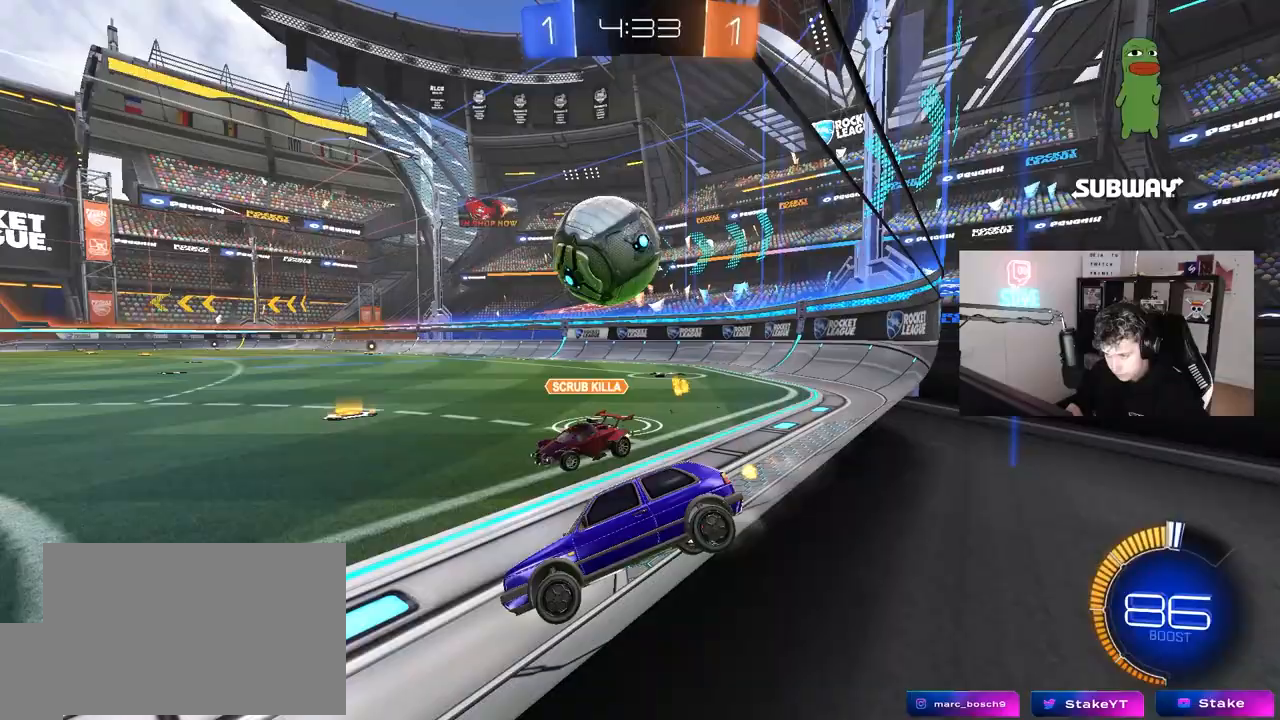
{"keys": ["d", "w"], "mouse": [], "mouse_move": "still", "events": [[17, "d", "up"], [67, "a", "up"], [117, "s", "up"], [167, "d", "down"], [167, "mouse_left", "down"], [200, "w", "down"], [350, "mouse_left", "up"]]}
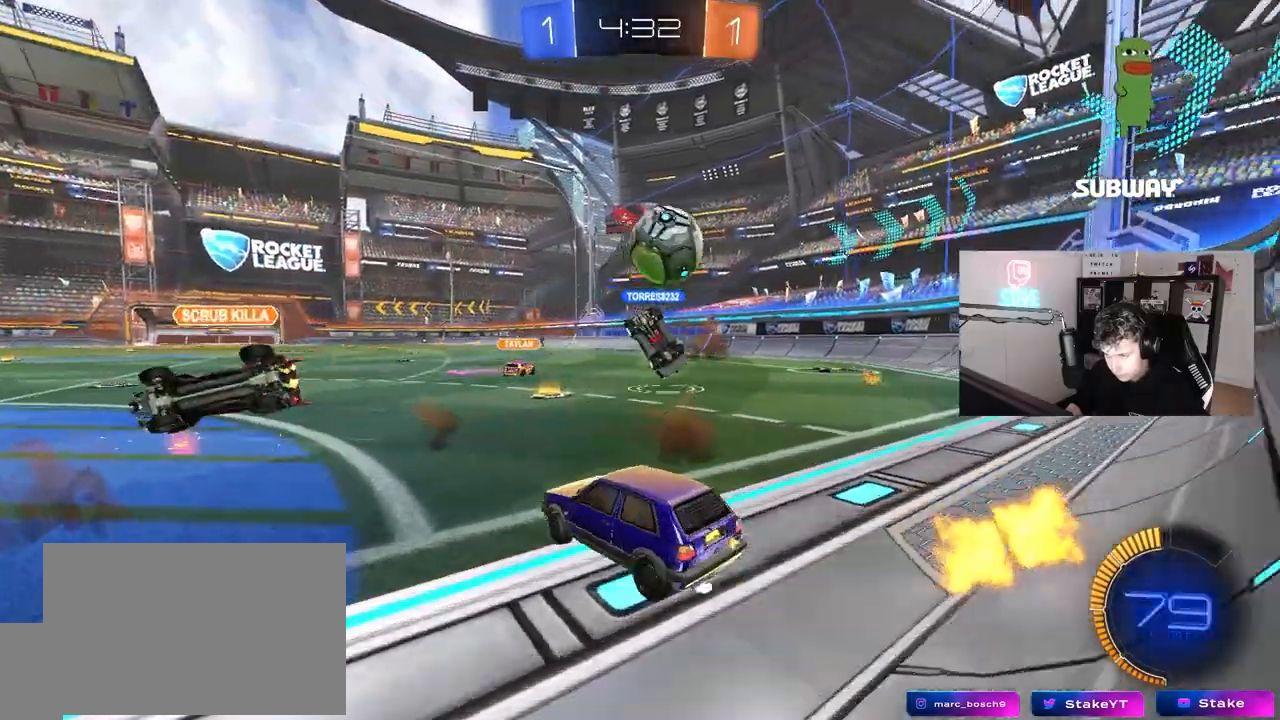
{"keys": ["a", "w"], "mouse": [], "mouse_move": "still", "events": [[317, "d", "up"], [500, "a", "down"]]}
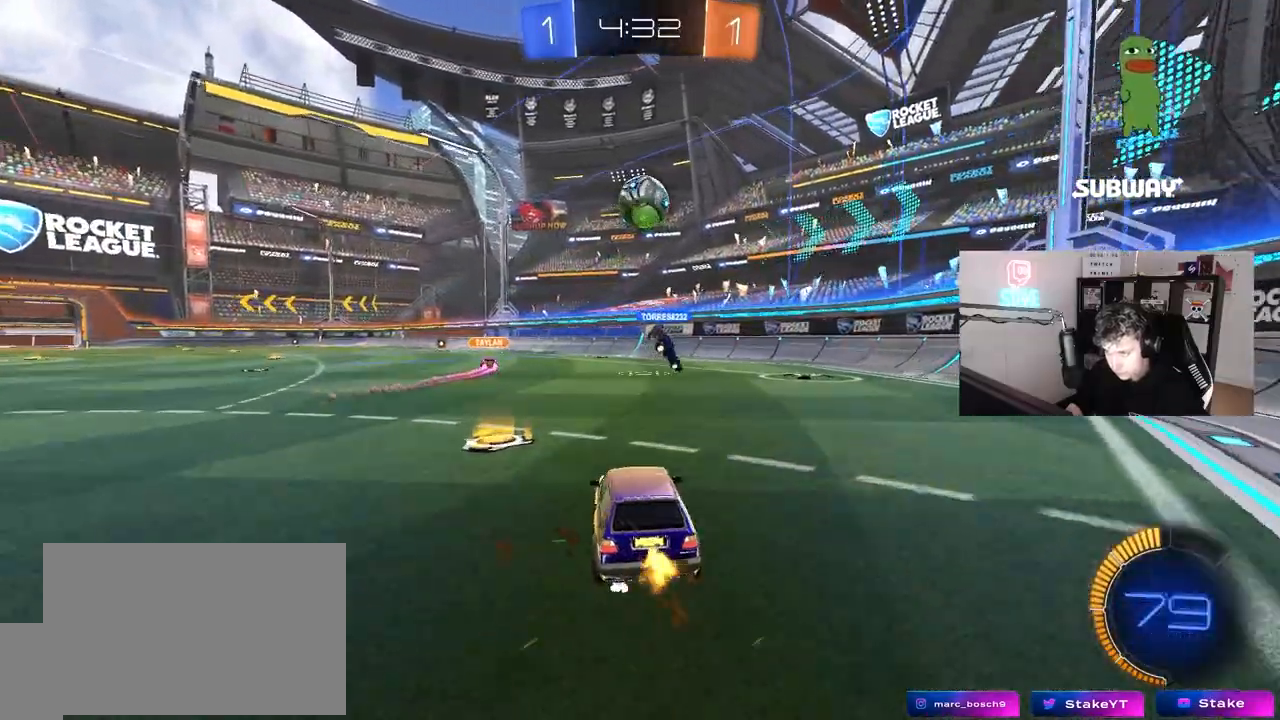
{"keys": ["d", "w"], "mouse": [], "mouse_move": "still", "events": [[150, "a", "up"], [150, "d", "down"], [200, "shift", "down"], [283, "shift", "up"]]}
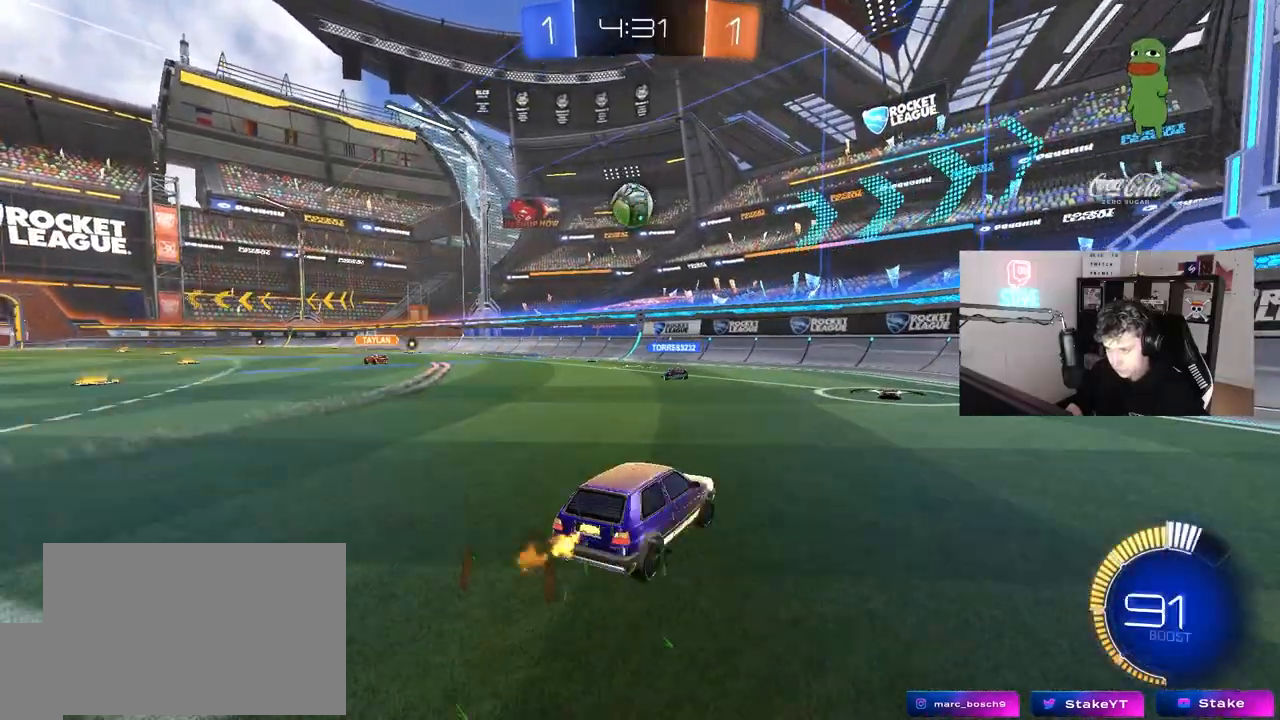
{"keys": ["a", "w"], "mouse": [], "mouse_move": "still", "events": [[67, "a", "down"], [67, "d", "up"]]}
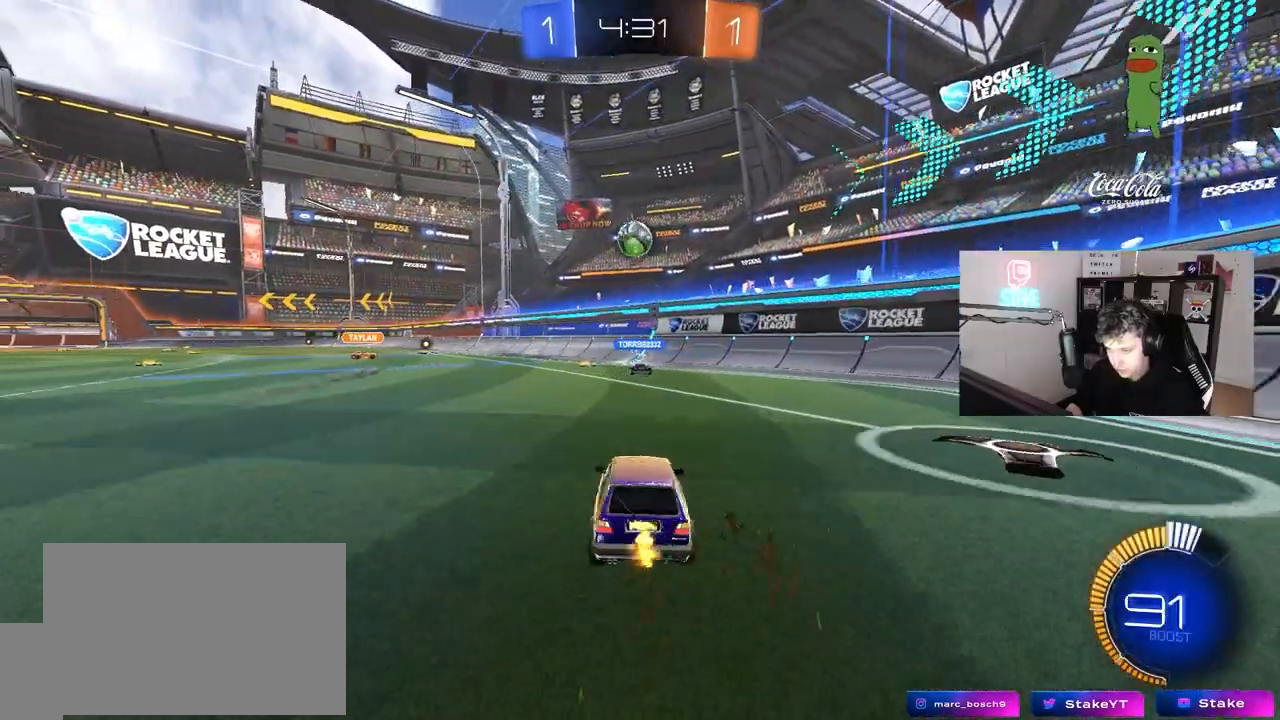
{"keys": ["a", "w"], "mouse": [], "mouse_move": "still", "events": [[167, "a", "up"], [367, "a", "down"]]}
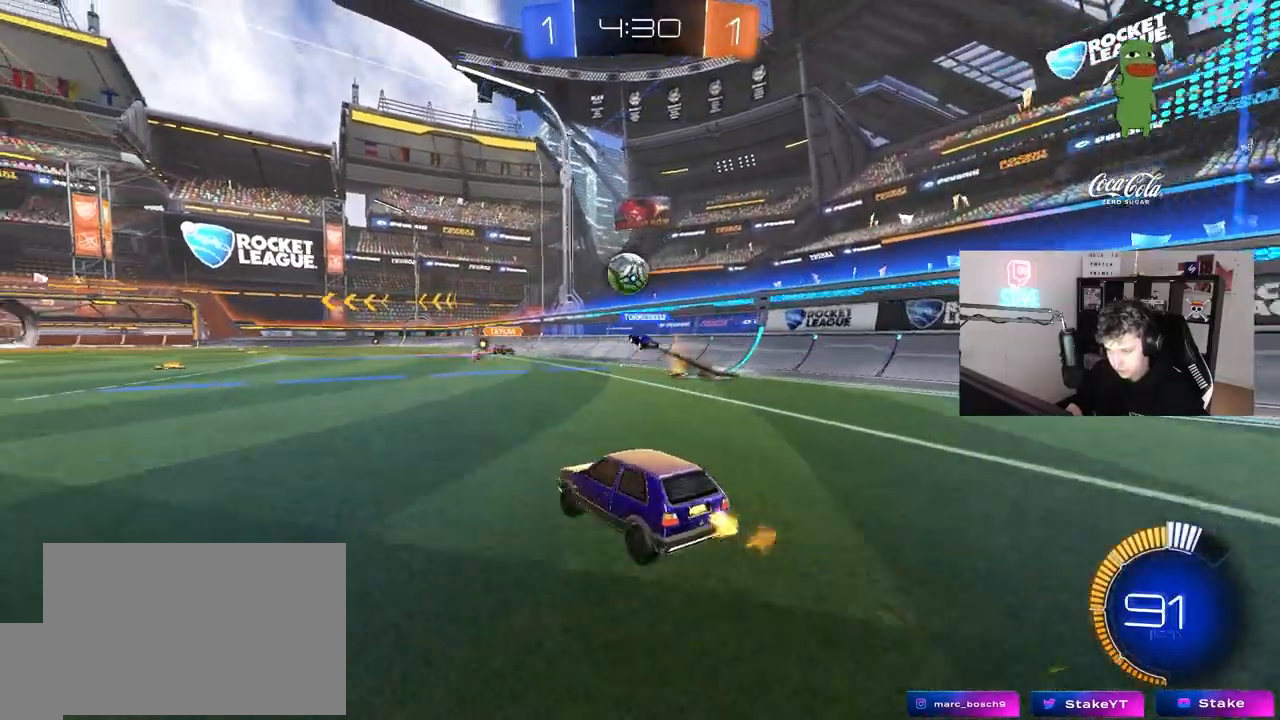
{"keys": ["w"], "mouse": ["left"], "mouse_move": "still", "events": [[183, "a", "up"], [183, "d", "down"], [383, "d", "up"], [433, "mouse_left", "down"]]}
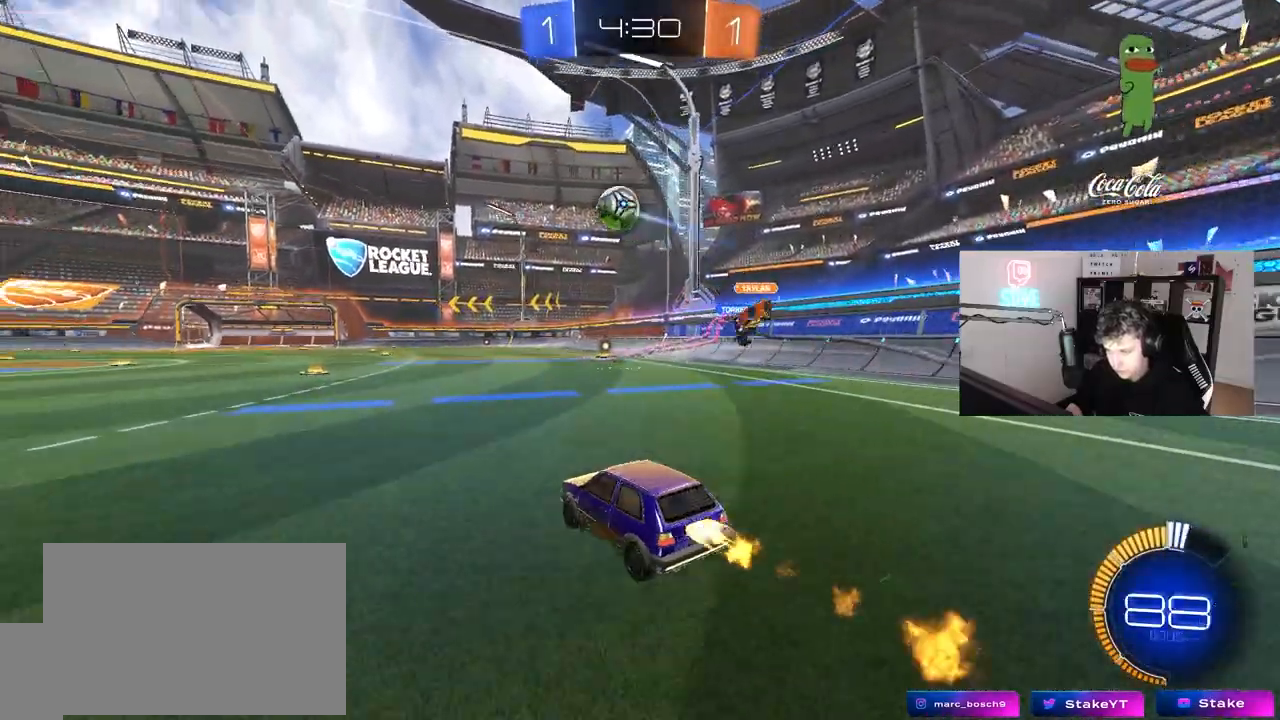
{"keys": ["a", "s", "shift", "space"], "mouse": [], "mouse_move": "up-right", "events": [[67, "d", "down"], [117, "mouse_right", "down"], [167, "a", "down"], [167, "d", "up"], [167, "shift", "down"], [217, "mouse_right", "up"], [250, "mouse_right", "down"], [250, "s", "down"], [250, "w", "up"], [350, "space", "down"], [400, "mouse_left", "up"], [400, "mouse_right", "up"]]}
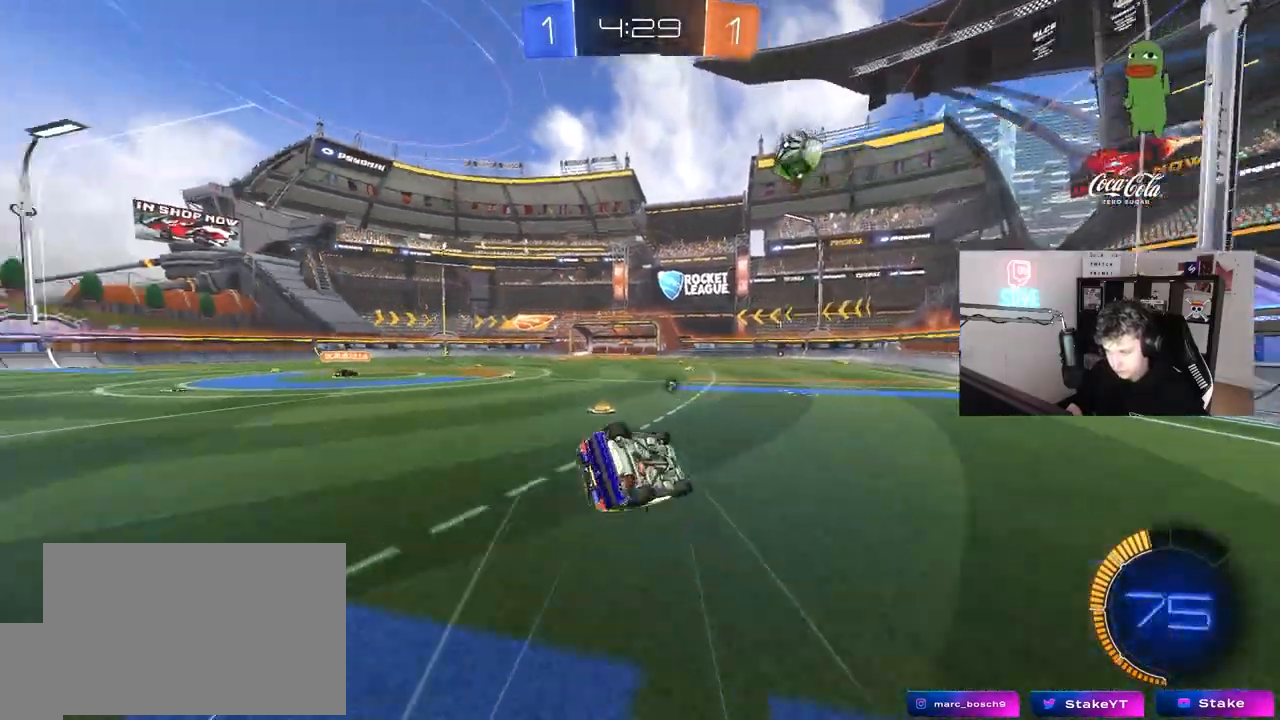
{"keys": ["a", "space"], "mouse": [], "mouse_move": "still", "events": [[33, "space", "up"], [183, "s", "up"], [317, "s", "down"], [500, "s", "up"], [500, "shift", "up"], [500, "space", "down"]]}
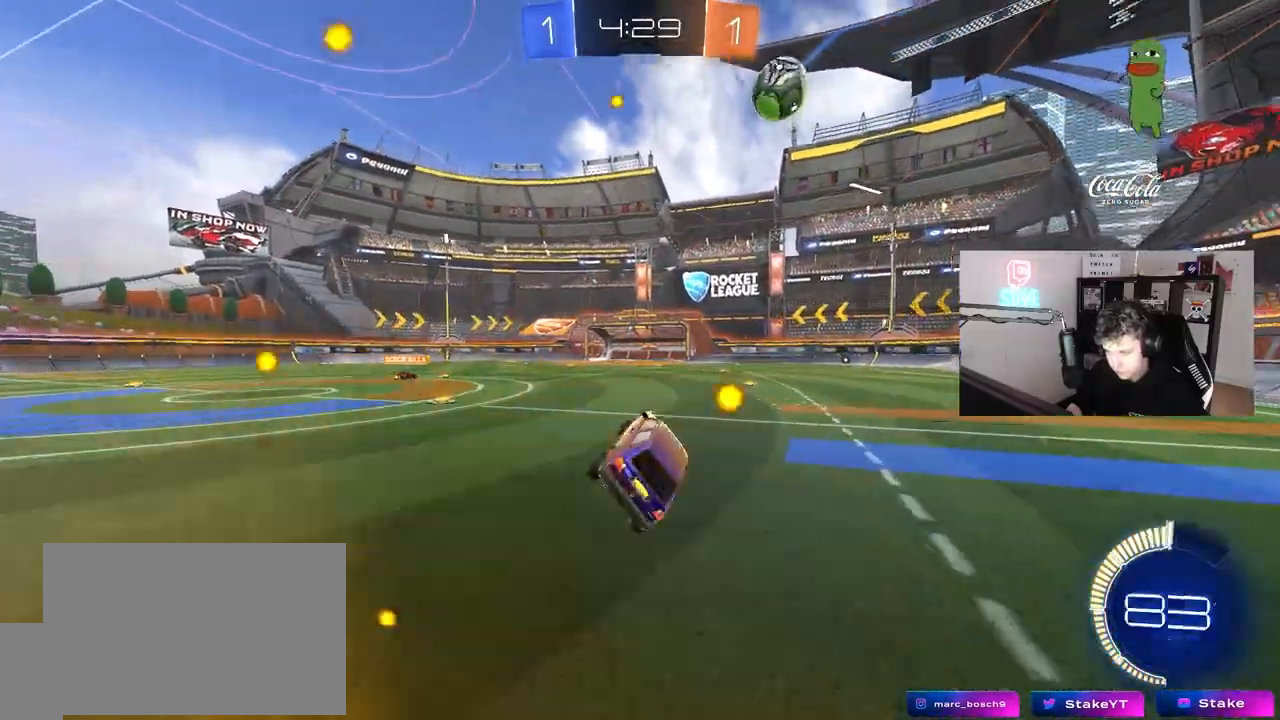
{"keys": ["w"], "mouse": [], "mouse_move": "still", "events": [[50, "a", "up"], [183, "space", "up"], [233, "a", "down"], [233, "w", "down"], [333, "a", "up"]]}
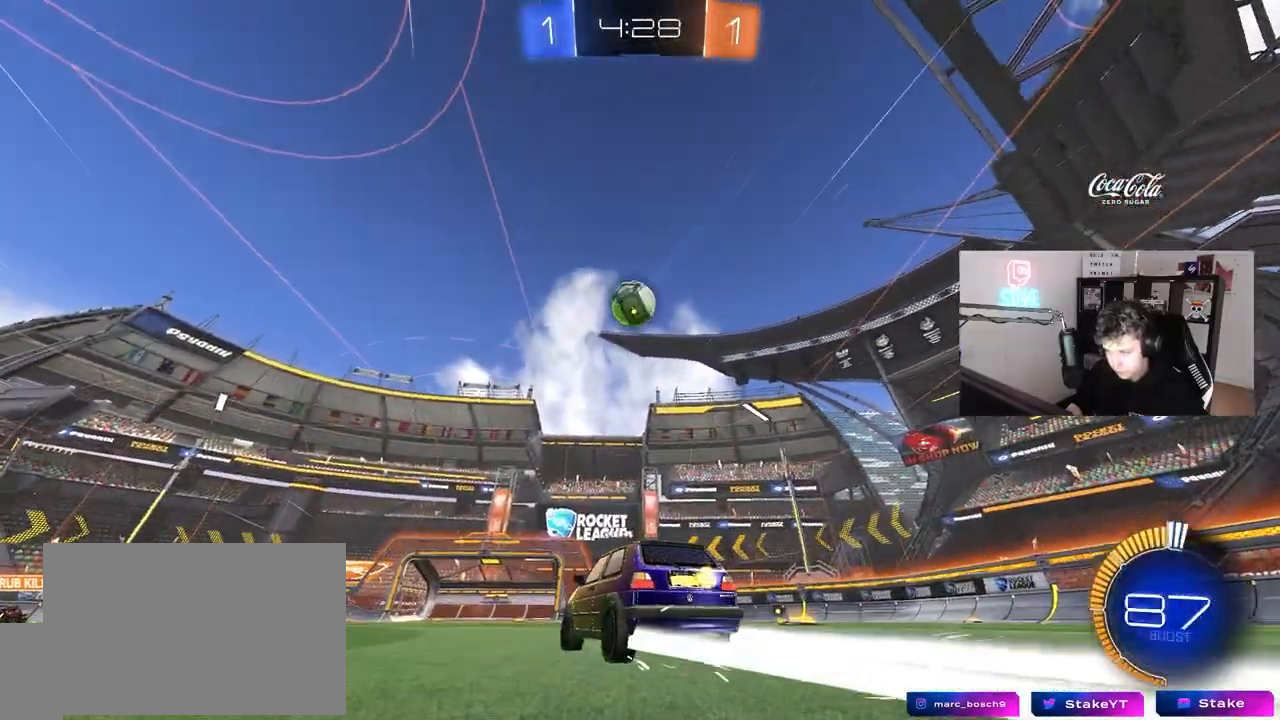
{"keys": ["w"], "mouse": [], "mouse_move": "still", "events": []}
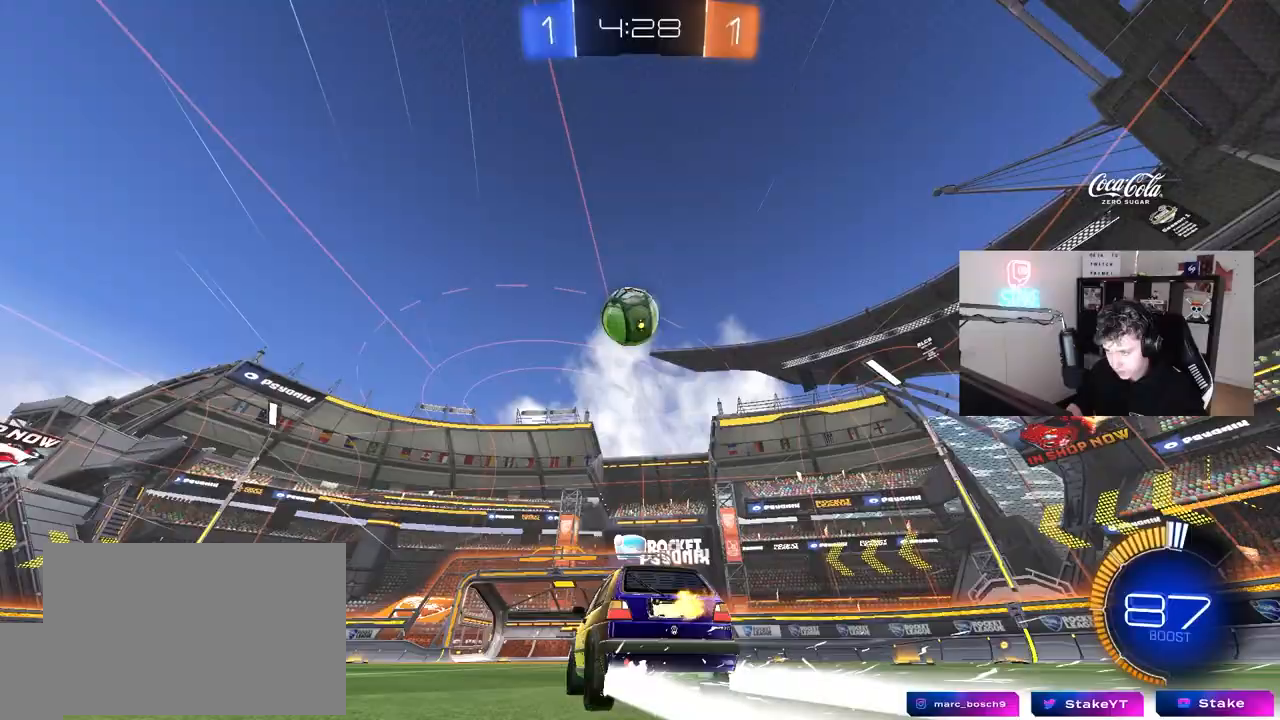
{"keys": ["w"], "mouse": [], "mouse_move": "still", "events": [[33, "space", "down"], [217, "a", "down"], [217, "space", "up"], [267, "a", "up"]]}
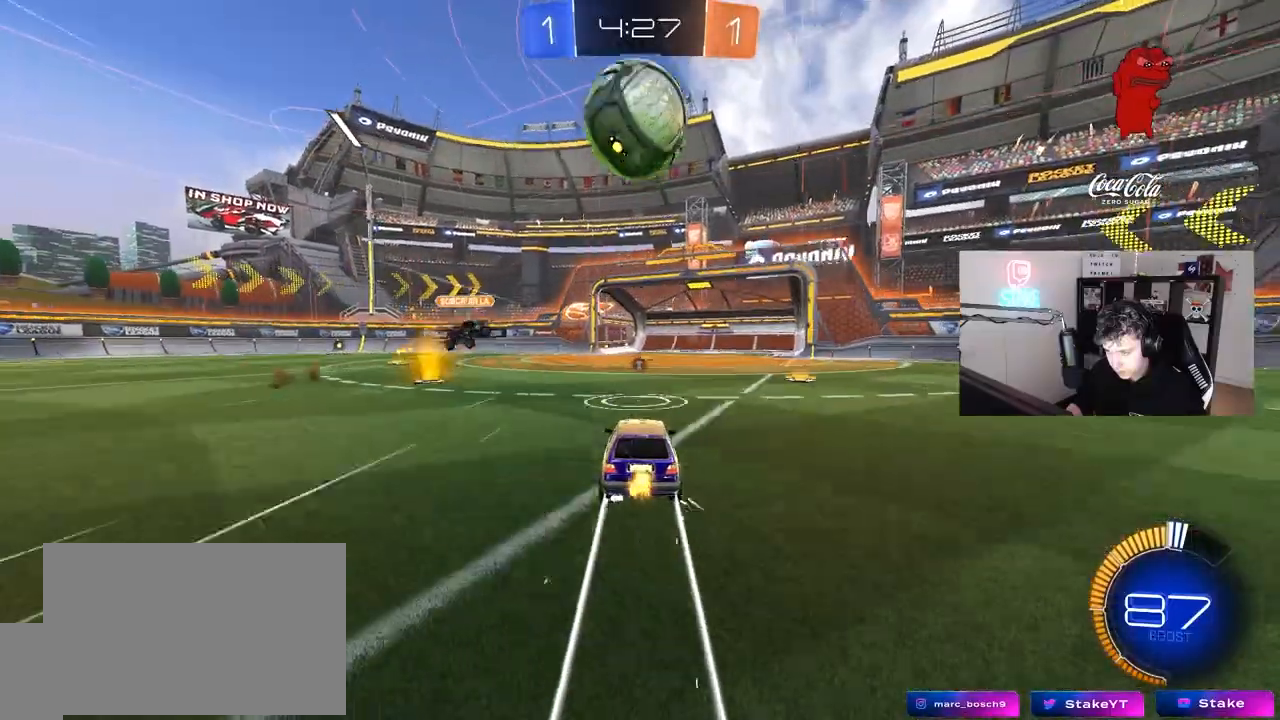
{"keys": ["w"], "mouse": [], "mouse_move": "still", "events": [[150, "a", "down"], [150, "shift", "down"], [233, "shift", "up"], [233, "space", "down"], [333, "a", "up"], [433, "space", "up"]]}
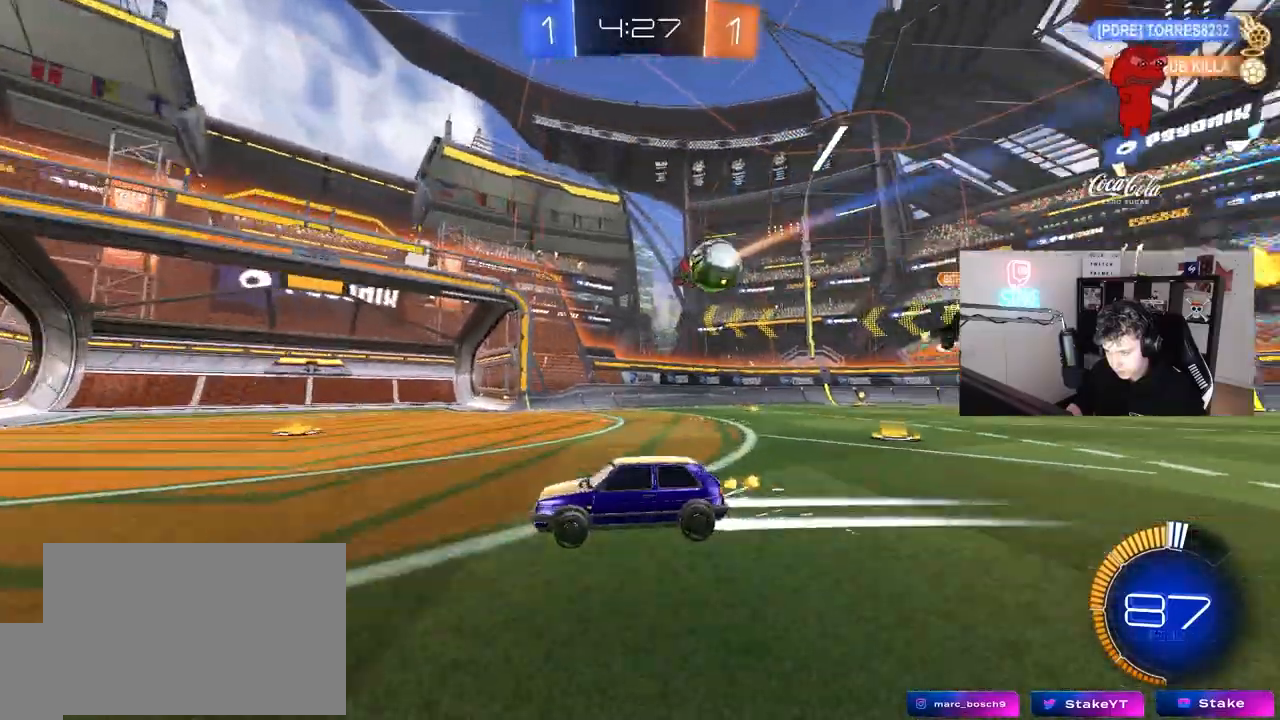
{"keys": ["a", "w"], "mouse": [], "mouse_move": "still", "events": [[67, "a", "down"], [117, "shift", "down"], [200, "shift", "up"]]}
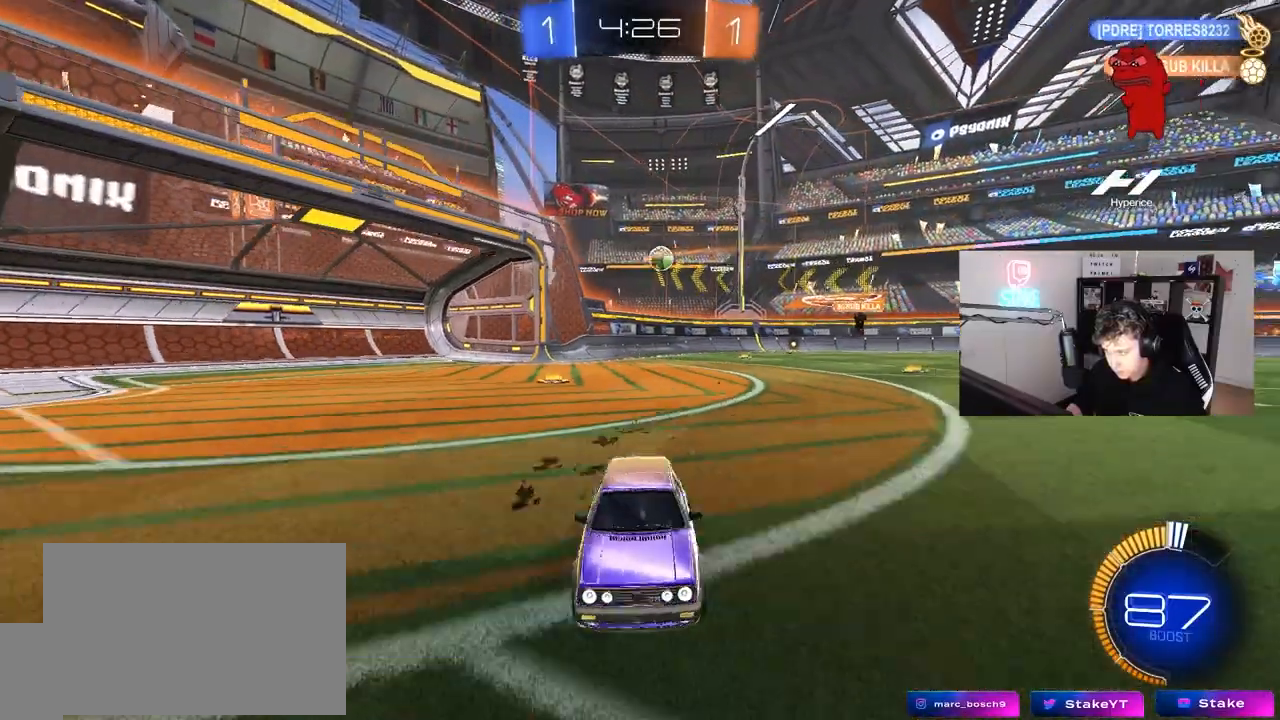
{"keys": ["a", "w"], "mouse": [], "mouse_move": "still", "events": [[33, "shift", "down"], [217, "shift", "up"]]}
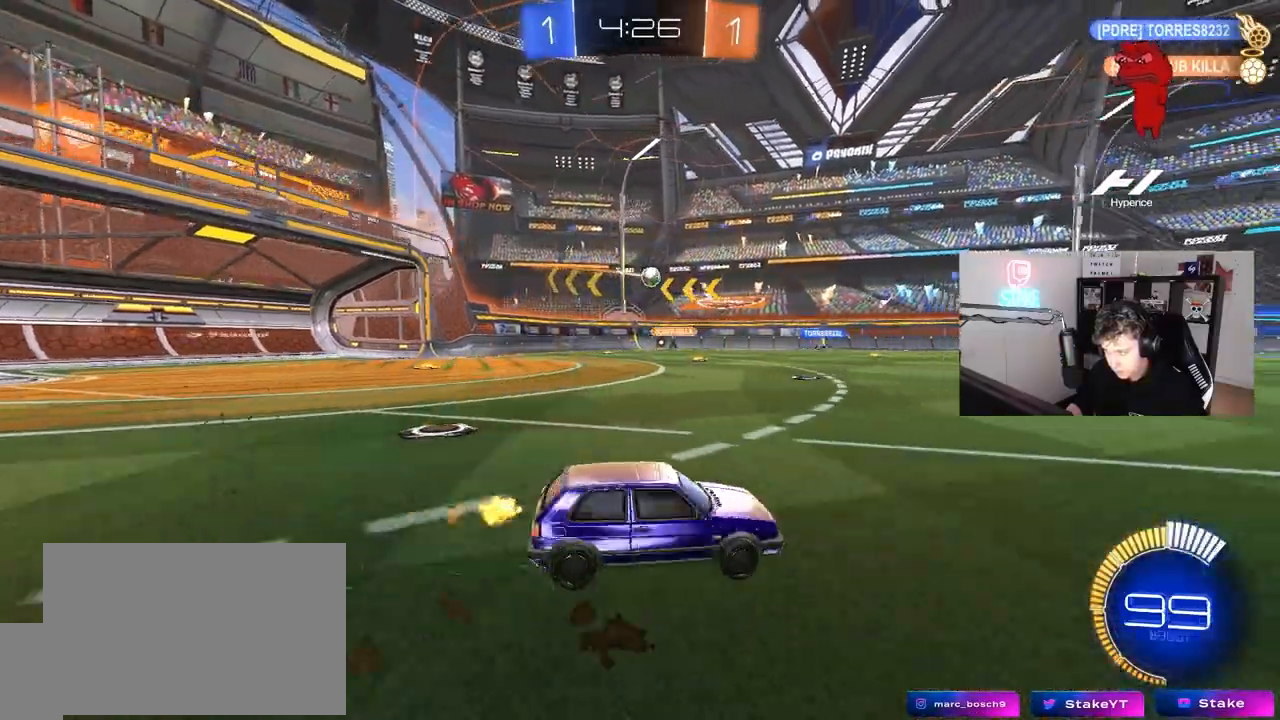
{"keys": ["a"], "mouse": [], "mouse_move": "still", "events": [[50, "shift", "down"], [183, "a", "up"], [183, "shift", "up"], [283, "w", "up"], [467, "a", "down"]]}
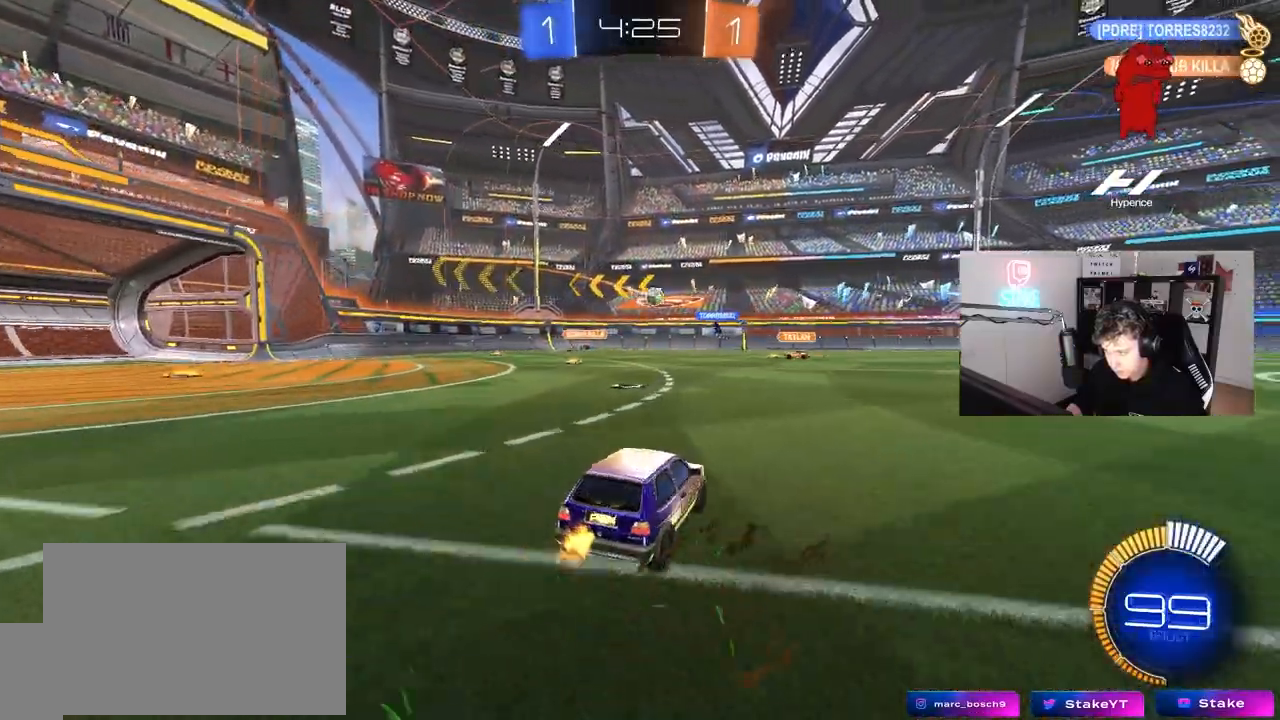
{"keys": ["a", "w"], "mouse": [], "mouse_move": "still", "events": [[67, "a", "up"], [200, "a", "down"], [200, "w", "down"]]}
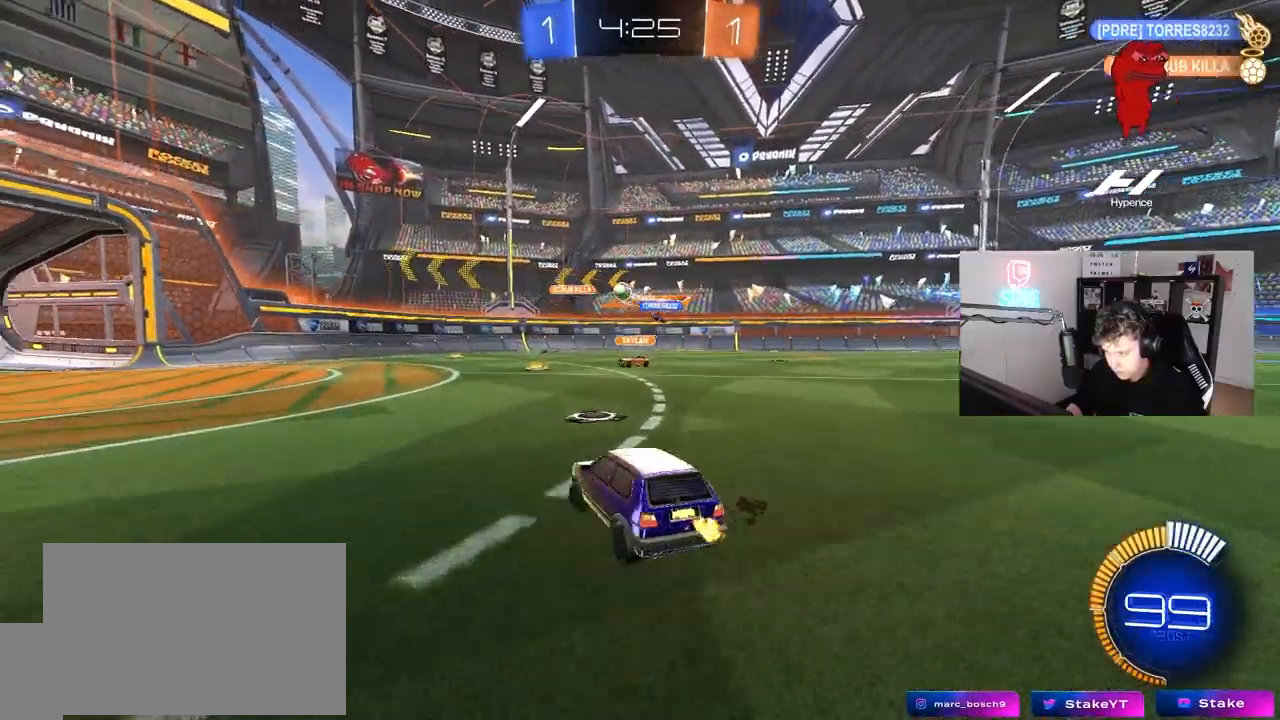
{"keys": ["w"], "mouse": ["left"], "mouse_move": "still", "events": [[33, "a", "up"], [33, "d", "down"], [367, "d", "up"], [417, "a", "down"], [500, "a", "up"], [500, "mouse_left", "down"]]}
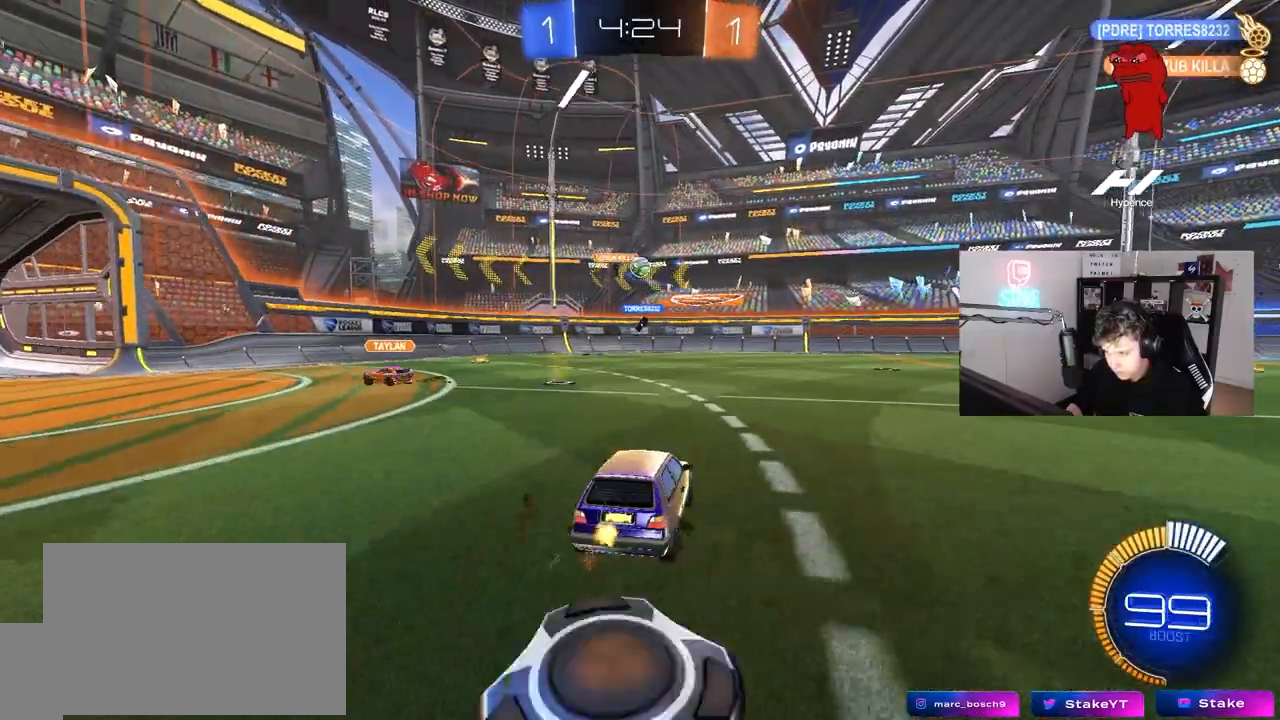
{"keys": ["d", "w"], "mouse": [], "mouse_move": "still", "events": [[50, "d", "down"], [183, "d", "up"], [383, "d", "down"], [433, "mouse_left", "up"]]}
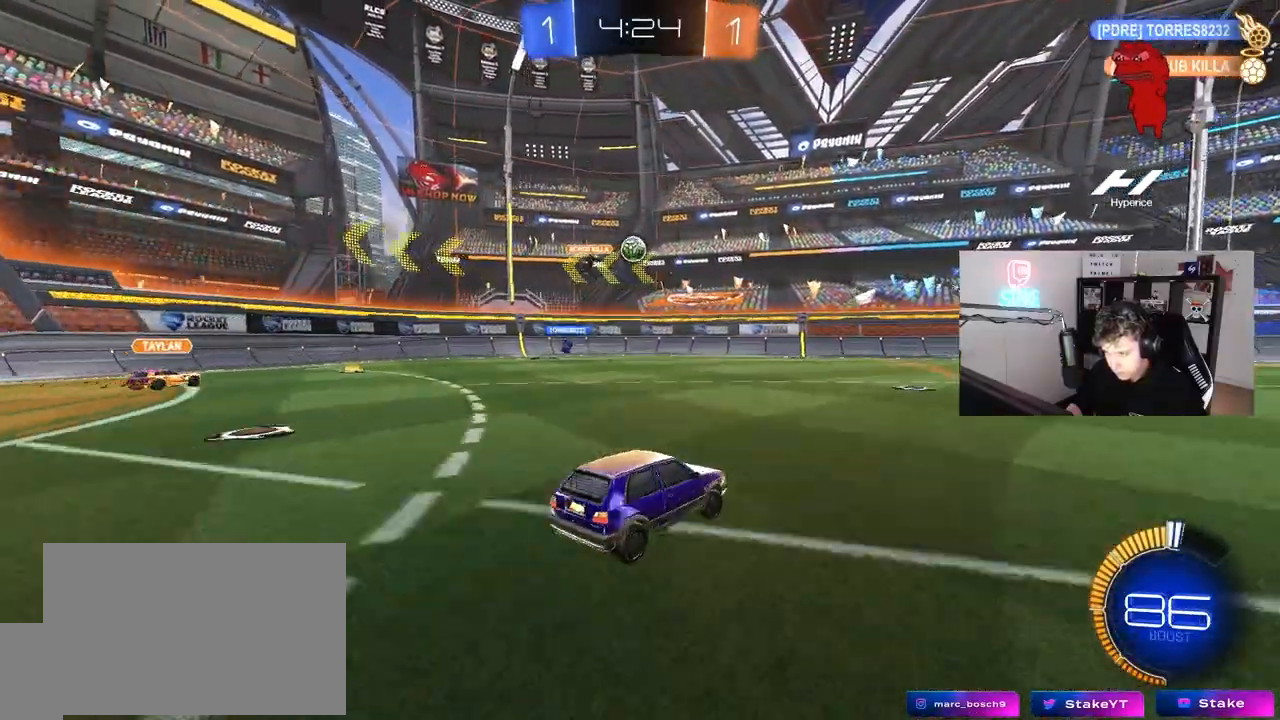
{"keys": ["w"], "mouse": [], "mouse_move": "still", "events": [[17, "d", "up"], [250, "a", "down"], [400, "a", "up"]]}
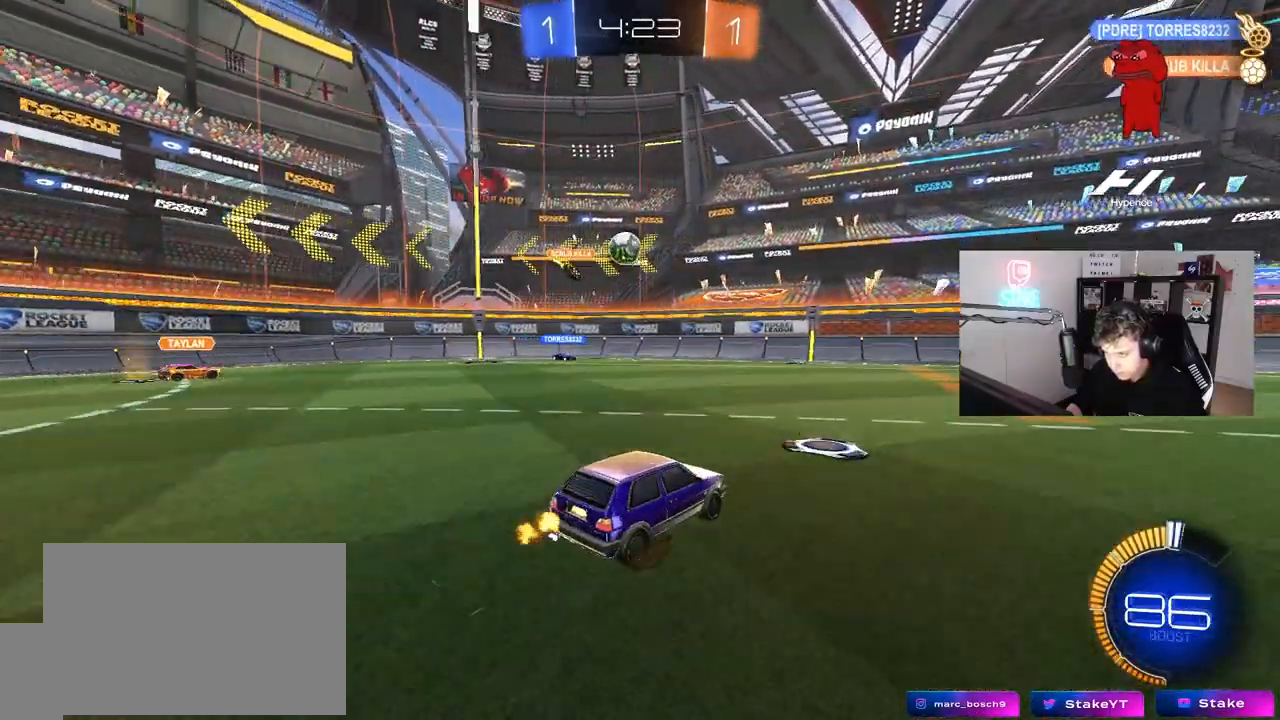
{"keys": ["d", "w"], "mouse": [], "mouse_move": "still", "events": [[167, "d", "down"]]}
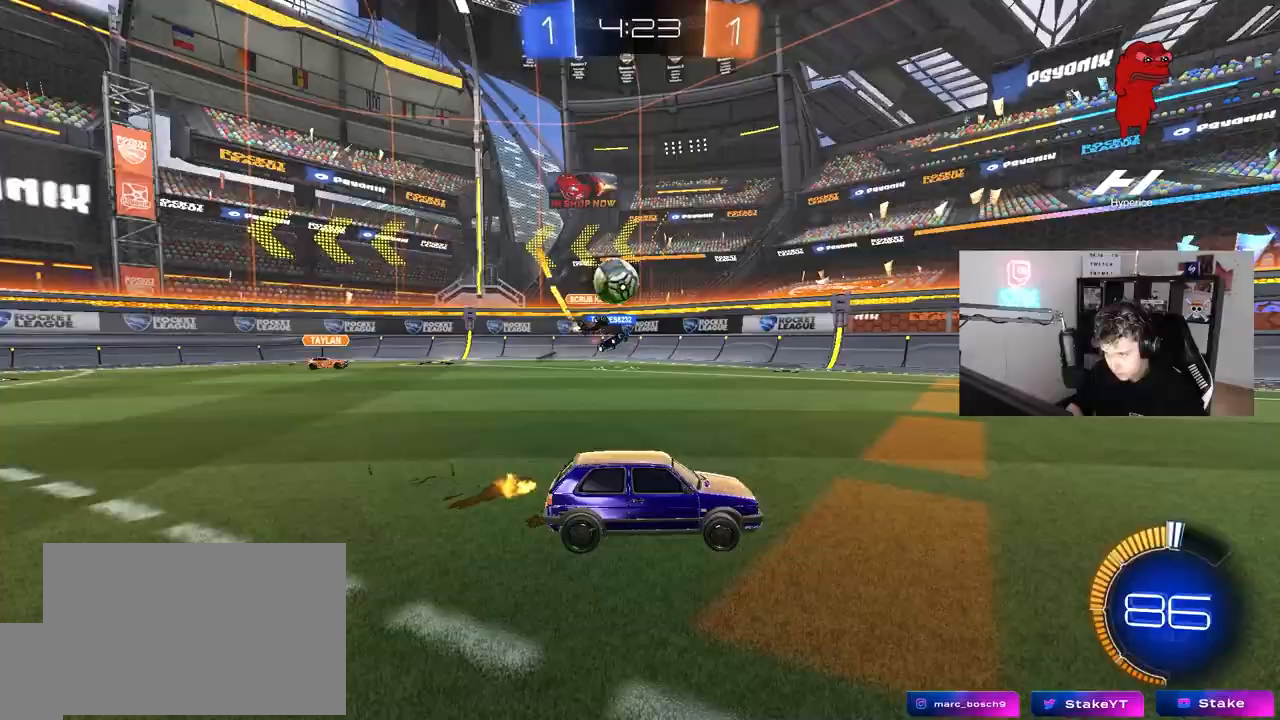
{"keys": [], "mouse": [], "mouse_move": "still", "events": [[183, "d", "up"], [333, "d", "down"], [333, "w", "up"], [467, "d", "up"]]}
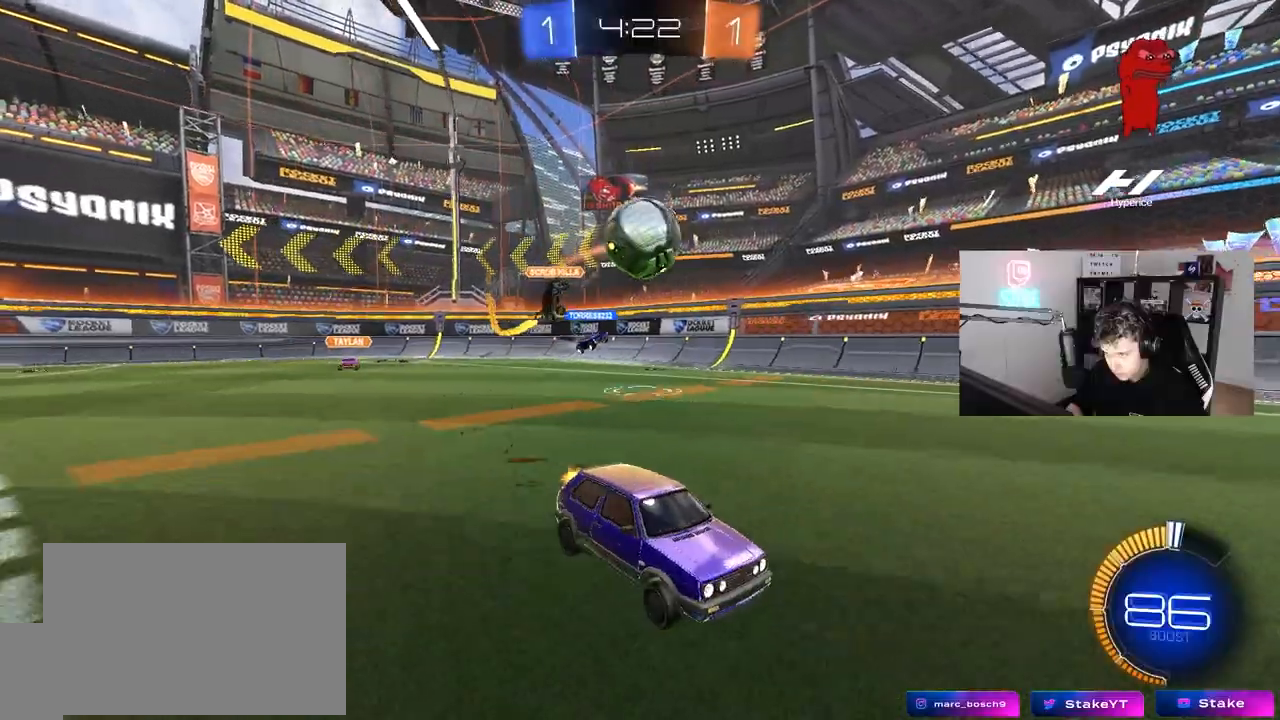
{"keys": ["w"], "mouse": ["left"], "mouse_move": "still", "events": [[167, "a", "down"], [350, "w", "down"], [433, "mouse_left", "down"], [483, "a", "up"]]}
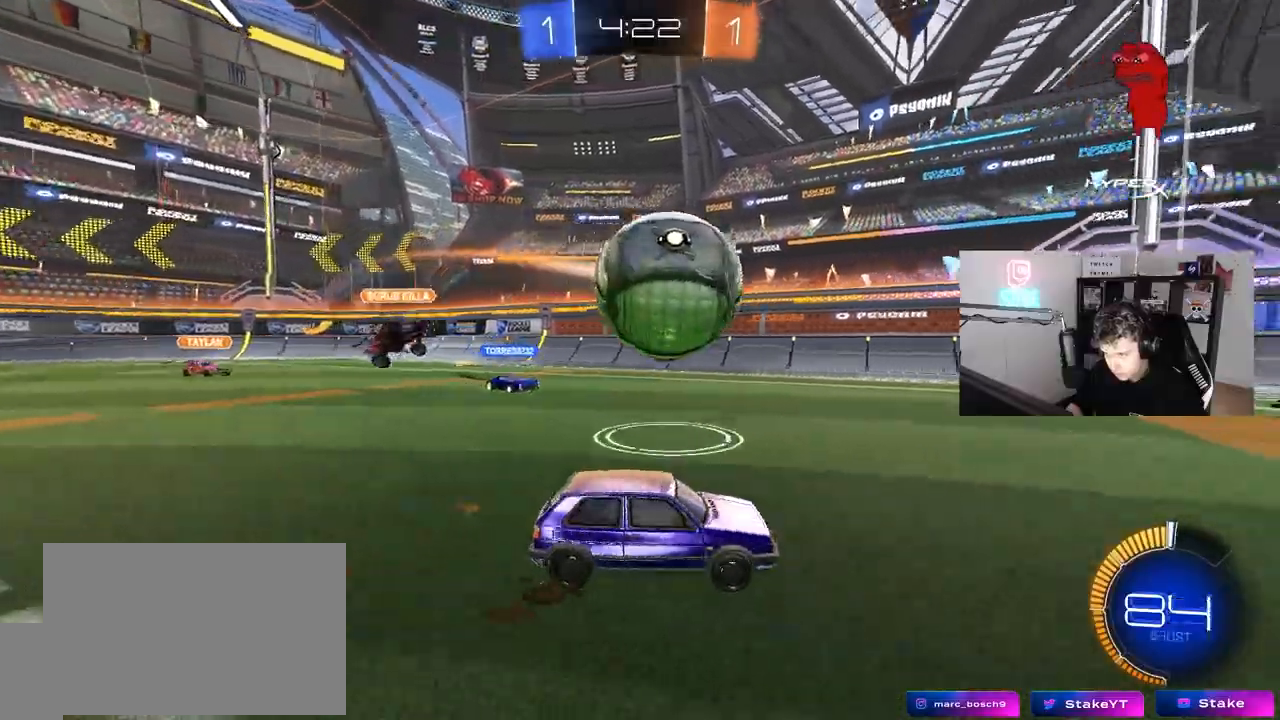
{"keys": ["w"], "mouse": ["left"], "mouse_move": "down", "events": [[33, "d", "down"], [133, "d", "up"], [167, "a", "down"], [500, "a", "up"]]}
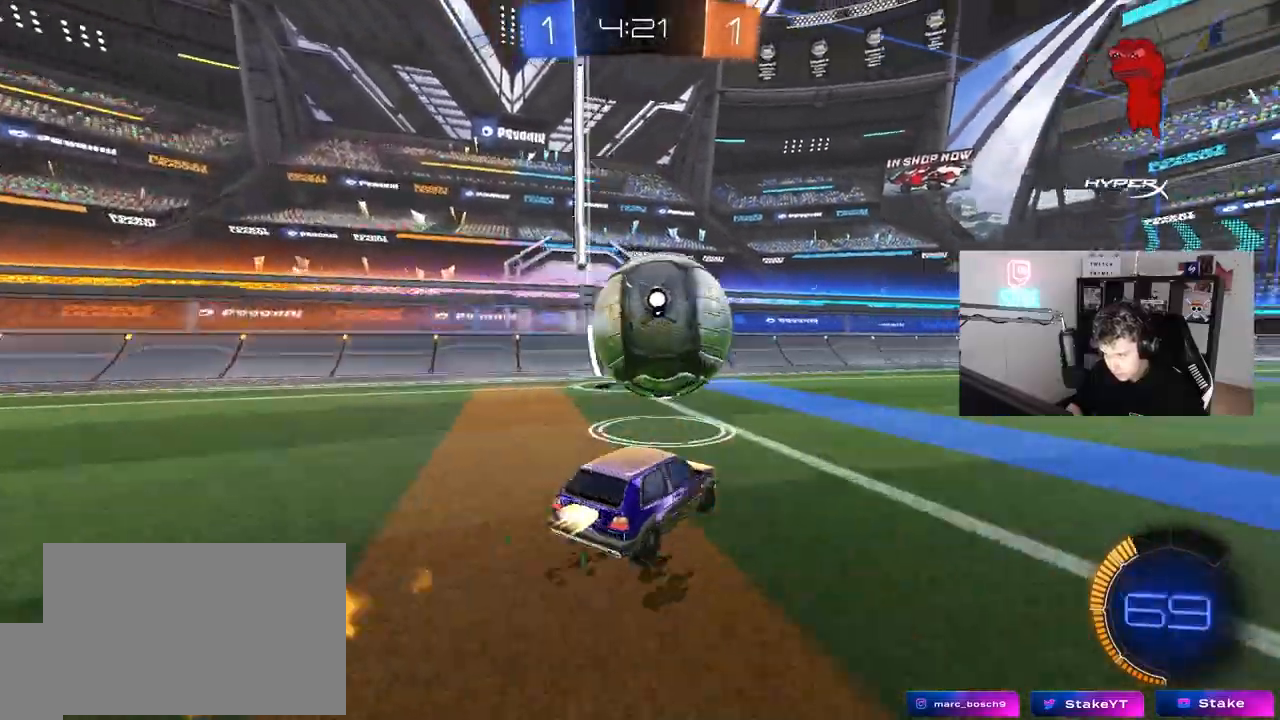
{"keys": ["d", "w"], "mouse": ["left"], "mouse_move": "still", "events": [[150, "a", "down"], [183, "a", "up"], [283, "d", "down"]]}
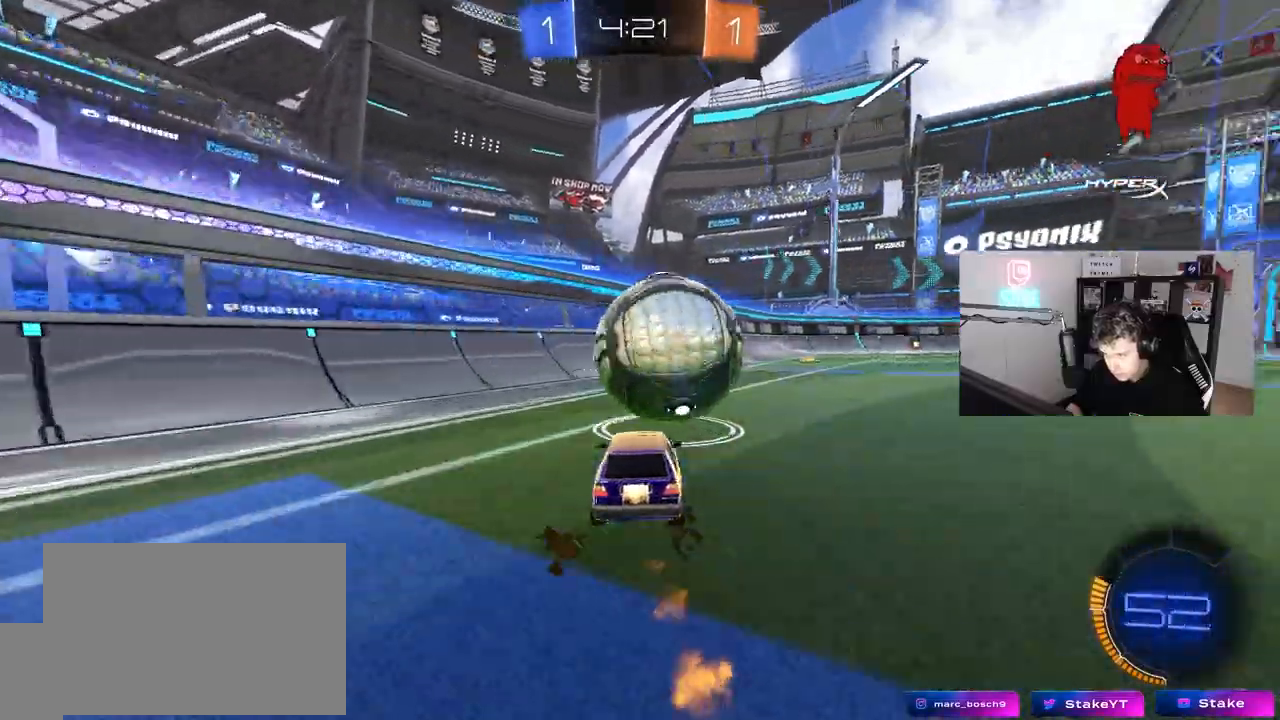
{"keys": ["w"], "mouse": [], "mouse_move": "still", "events": [[67, "space", "down"], [250, "space", "up"], [350, "d", "up"], [483, "mouse_left", "up"]]}